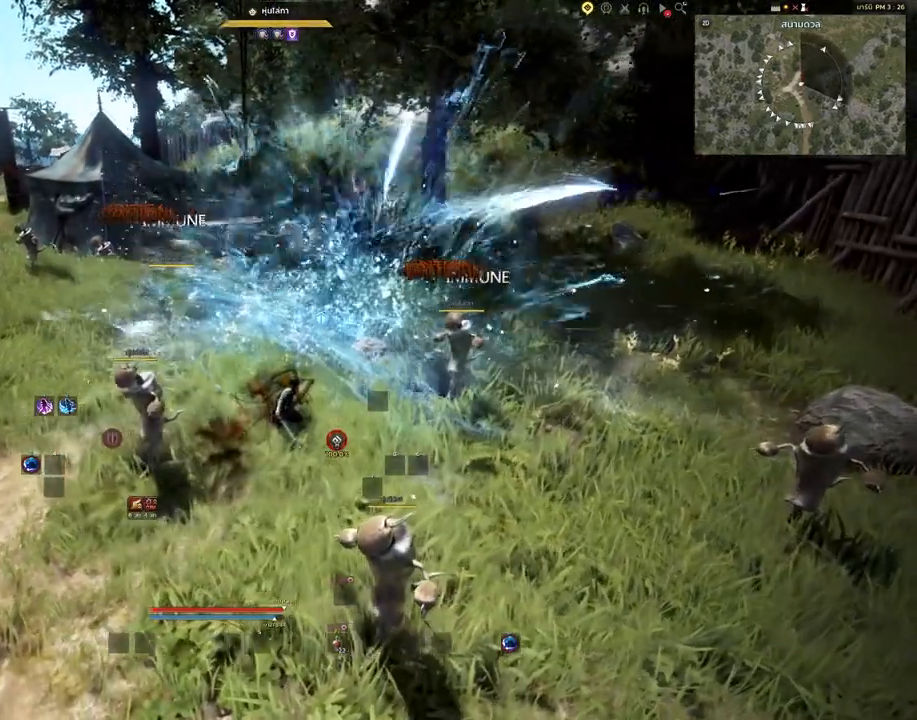
Gameplay with keyboard and mouse; each line is a JSON object with the keys and mouse buttons held at the frame after it. "events" lists presses ("down") and releases ("up") of "a", "c", "d", "e", "s", "shift", "space", "tab", "w", "mouse_left" and "mouse_right" between this image and that frame as [ms after this image, input, new state], when the widget could be followed in between. "mouse_left", "mouse_right" = the "left", "right" buttons of the "mouse" list. No other keys are recorded. Mouse movement is not recorded. Not read: other_keys.
{"keys": [], "mouse": [], "events": []}
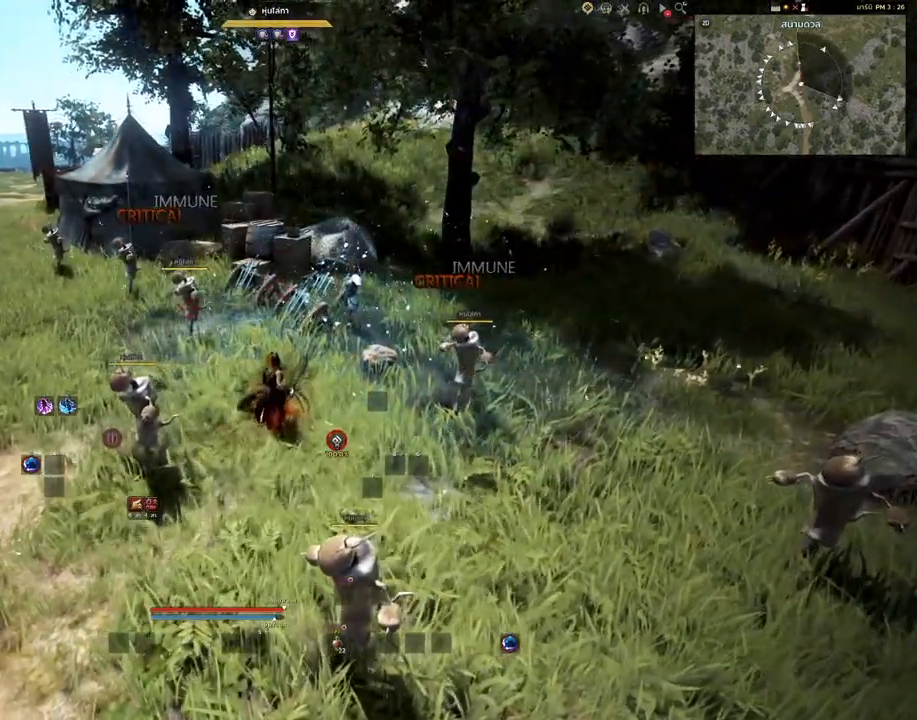
{"keys": ["s"], "mouse": [], "events": [[500, "s", "down"]]}
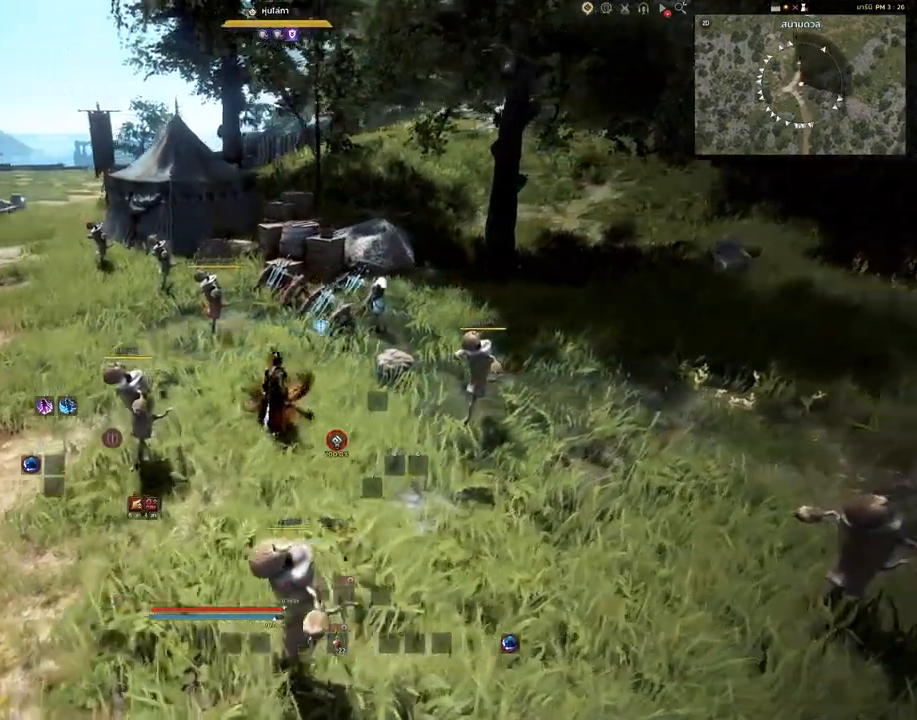
{"keys": [], "mouse": ["right"], "events": [[50, "mouse_right", "down"], [467, "s", "up"]]}
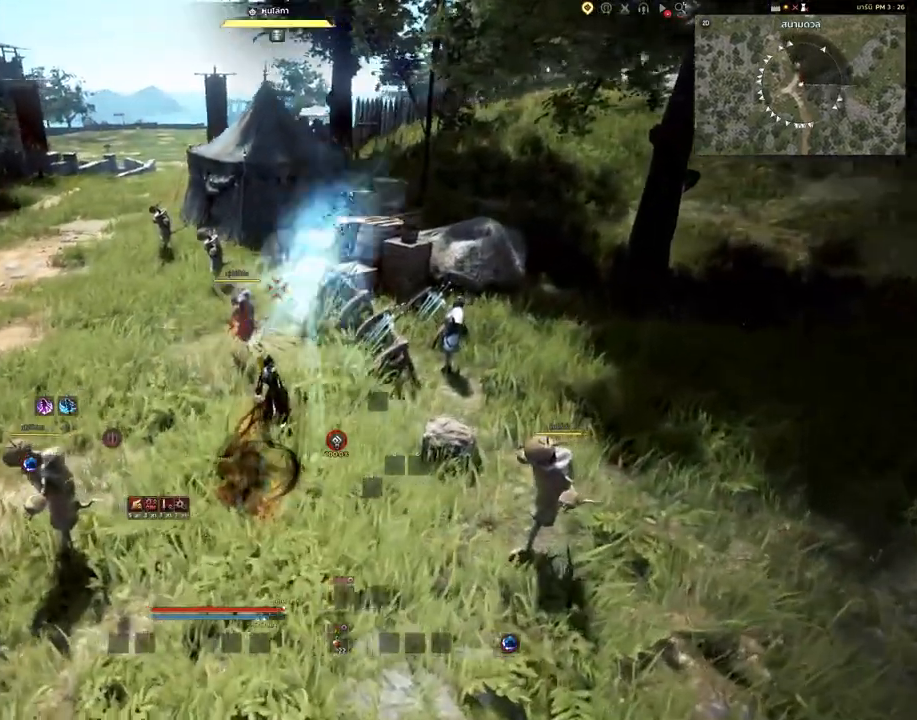
{"keys": [], "mouse": ["right"], "events": []}
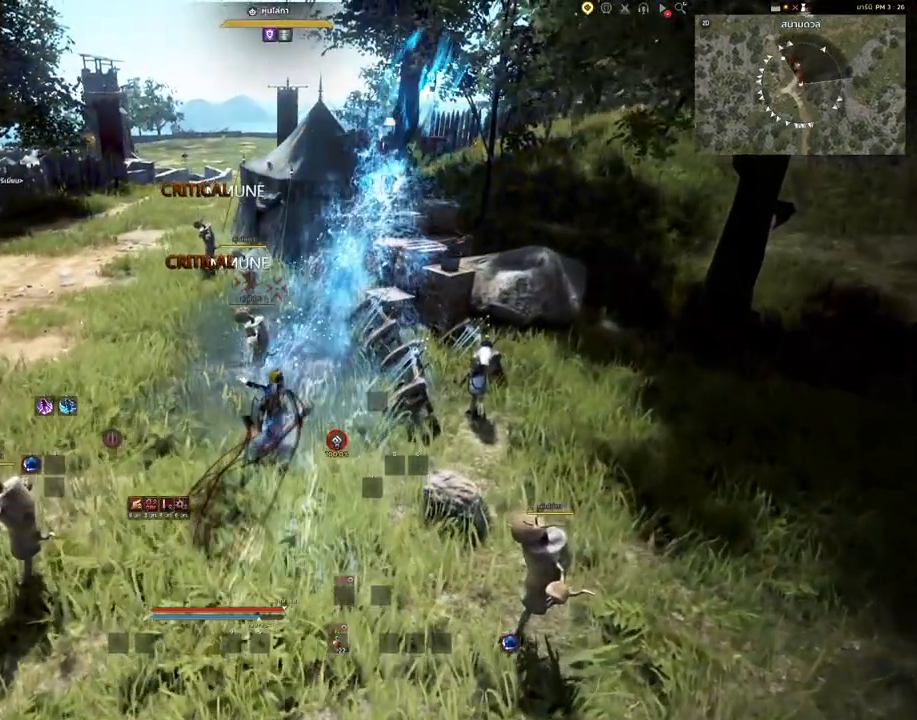
{"keys": [], "mouse": [], "events": [[67, "mouse_right", "up"]]}
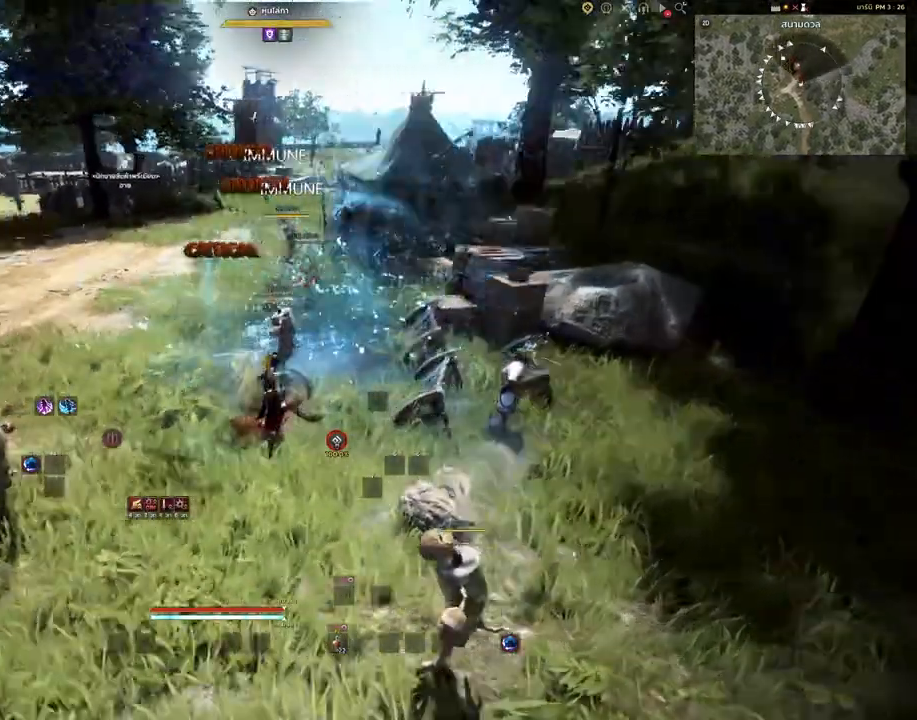
{"keys": [], "mouse": [], "events": []}
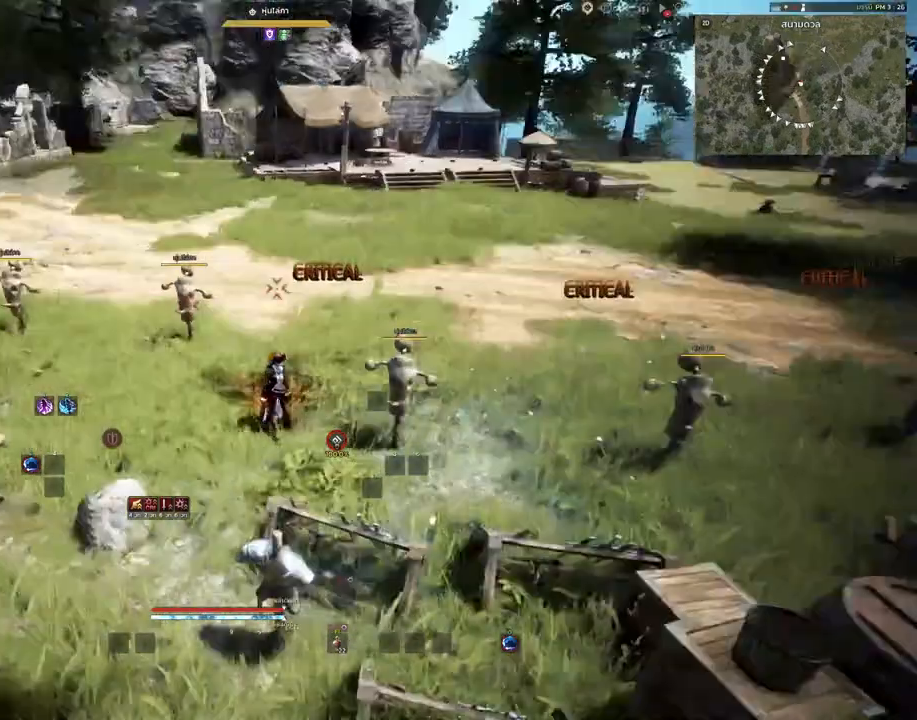
{"keys": ["w"], "mouse": [], "events": [[500, "w", "down"]]}
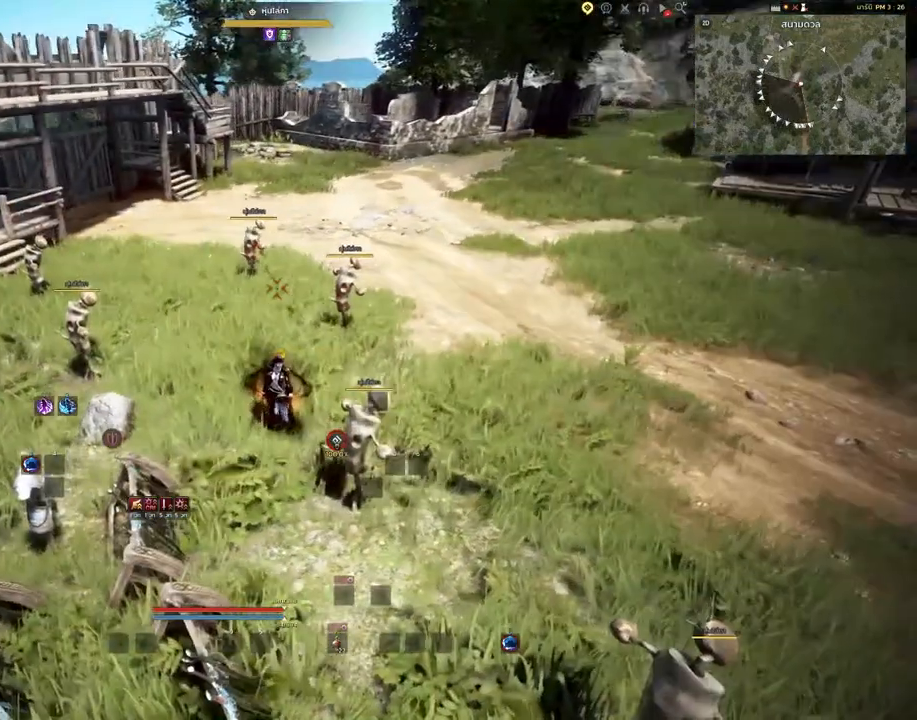
{"keys": [], "mouse": [], "events": [[183, "w", "up"]]}
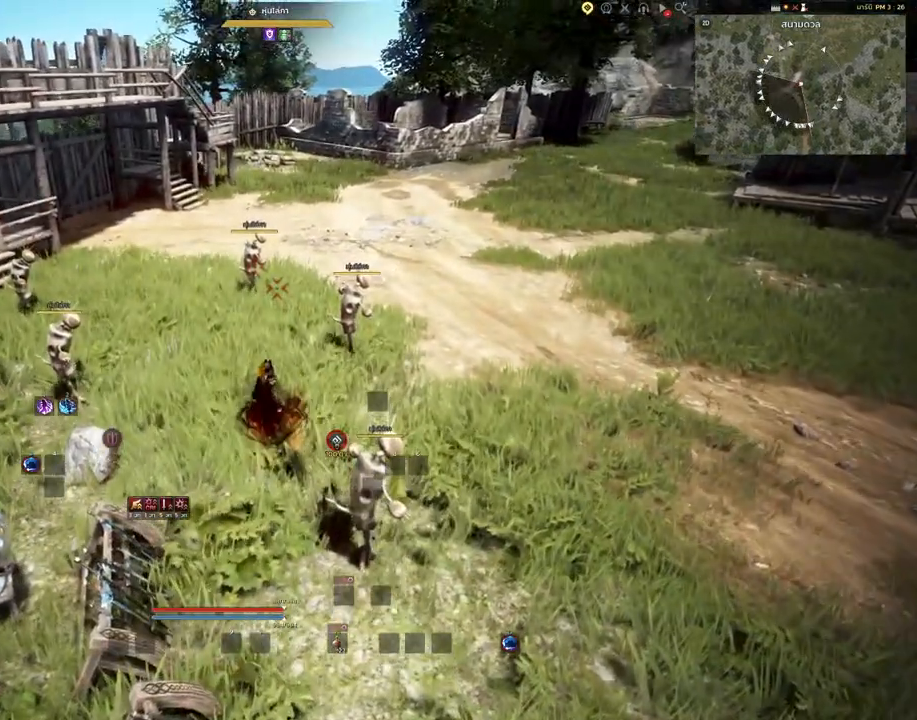
{"keys": [], "mouse": [], "events": []}
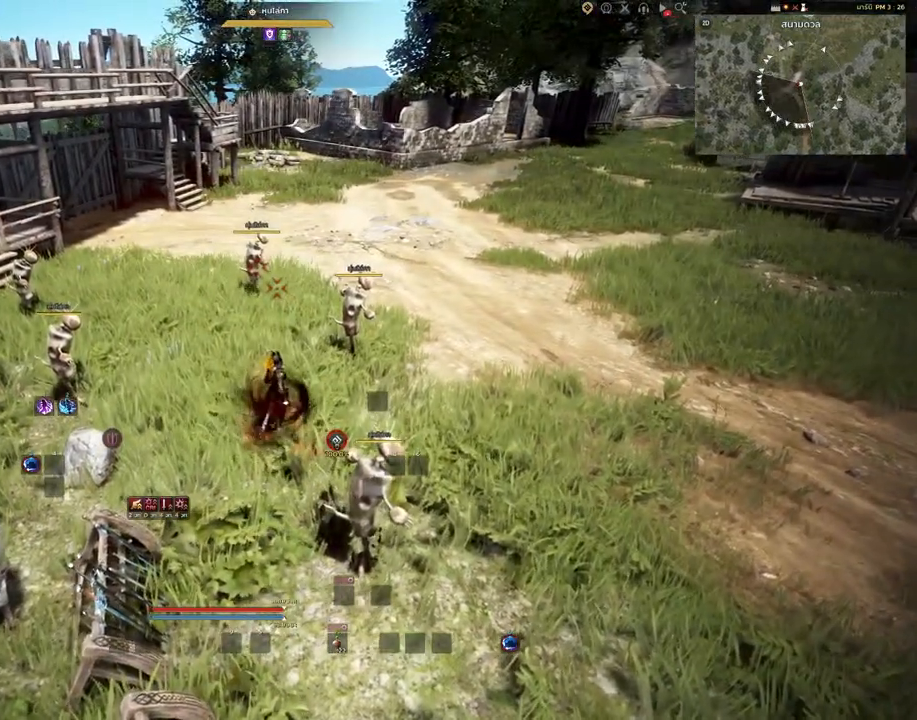
{"keys": ["shift"], "mouse": [], "events": [[433, "shift", "down"]]}
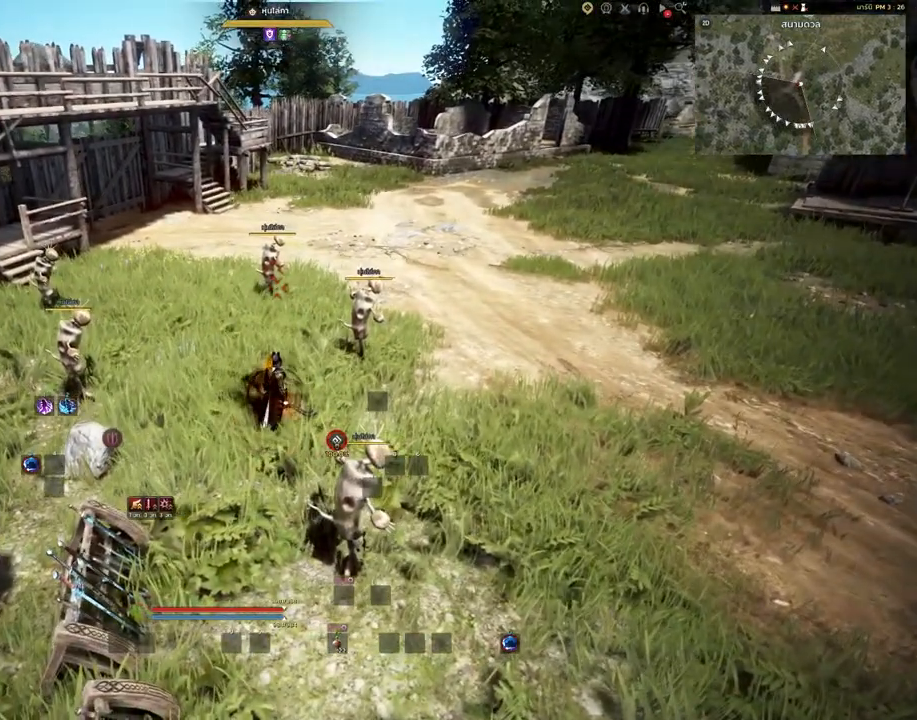
{"keys": ["shift"], "mouse": [], "events": []}
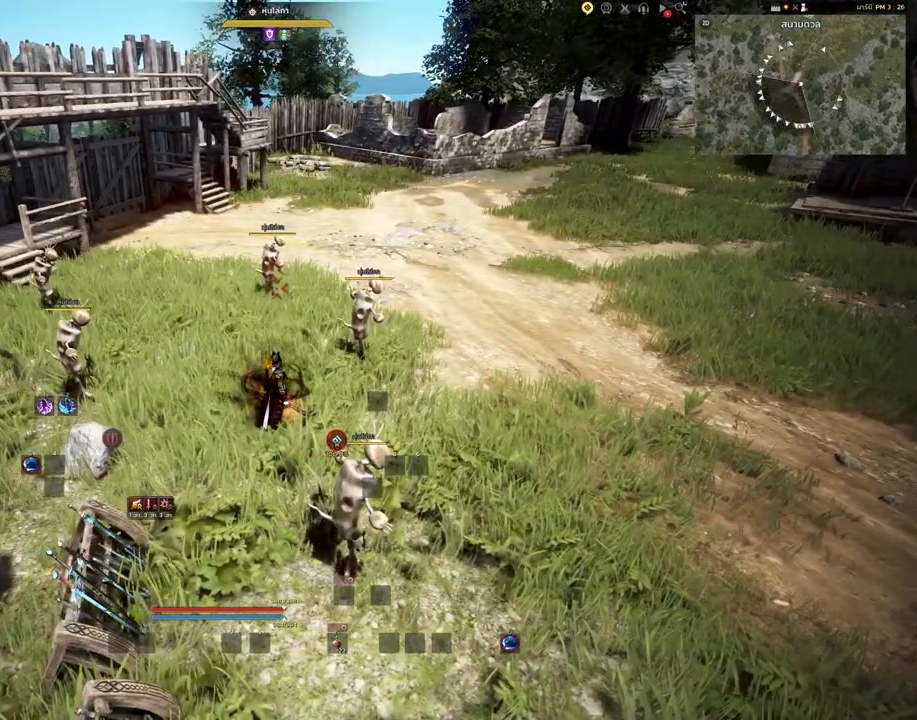
{"keys": ["shift"], "mouse": [], "events": []}
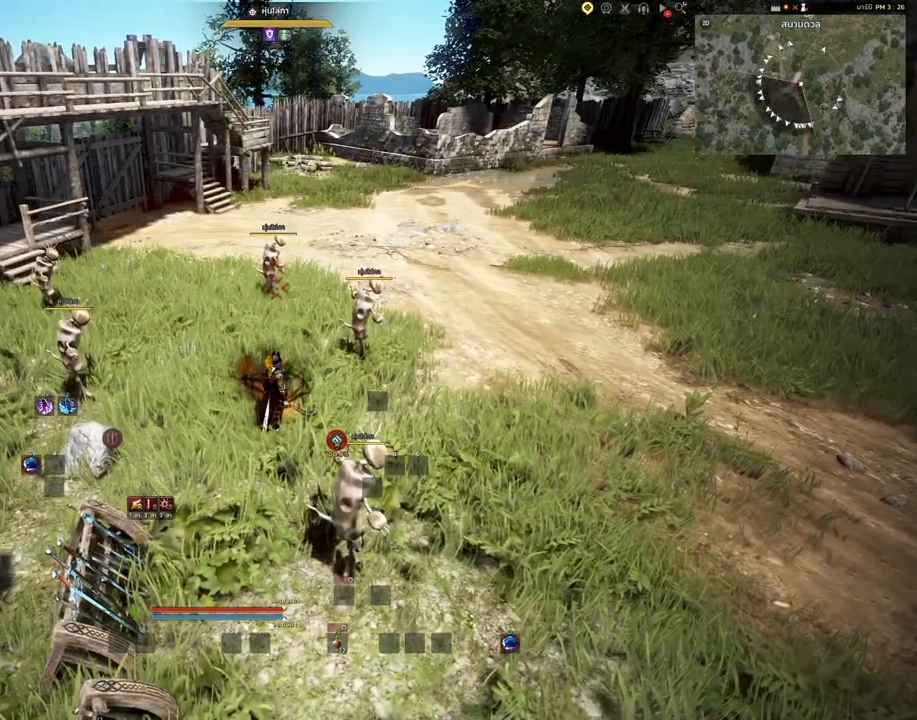
{"keys": ["shift"], "mouse": [], "events": []}
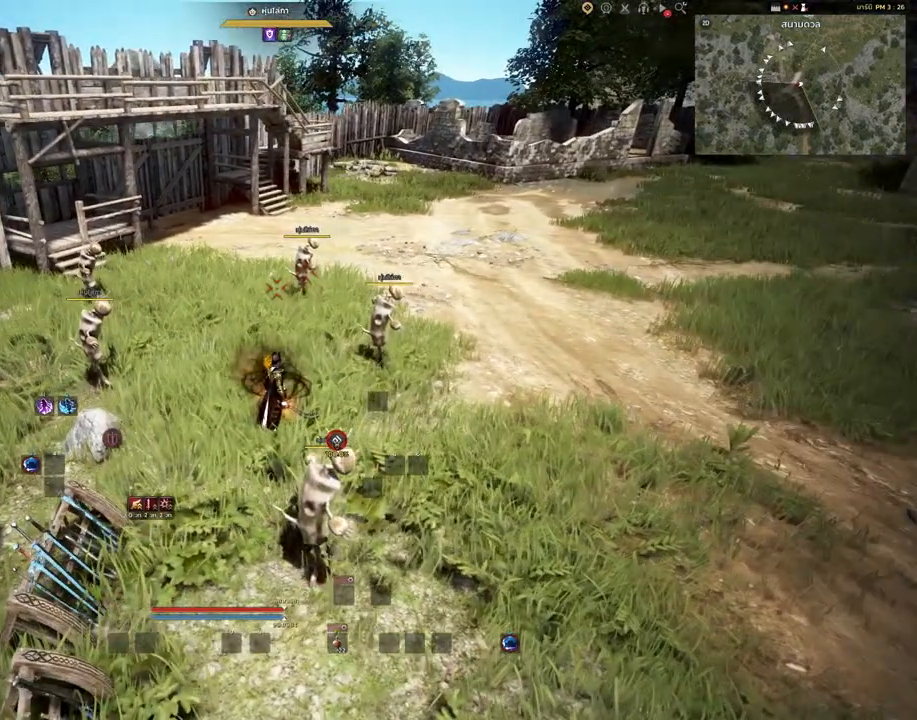
{"keys": ["shift"], "mouse": [], "events": []}
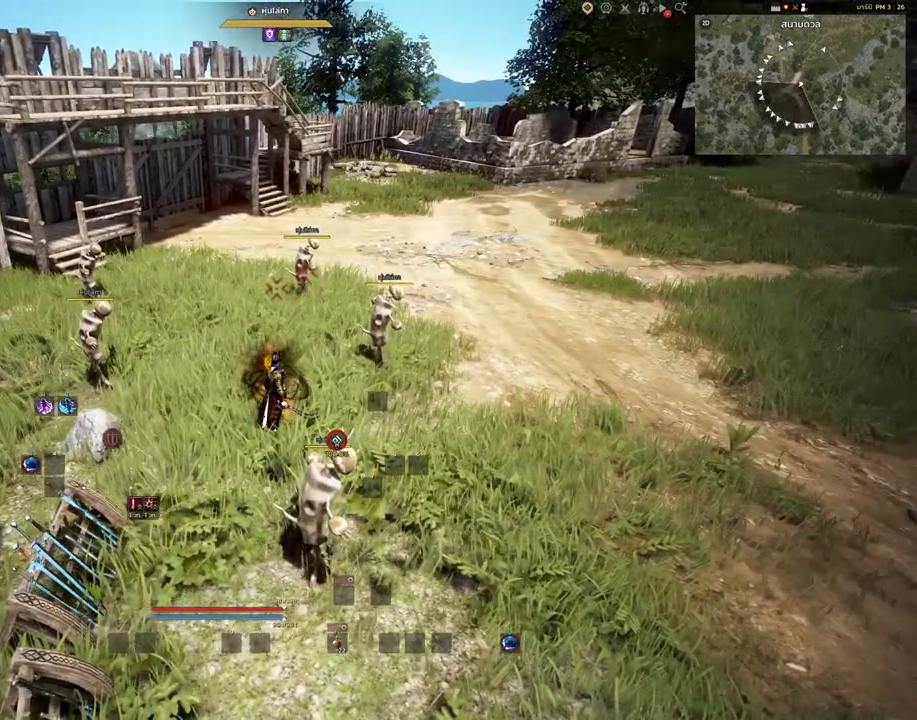
{"keys": ["shift"], "mouse": [], "events": []}
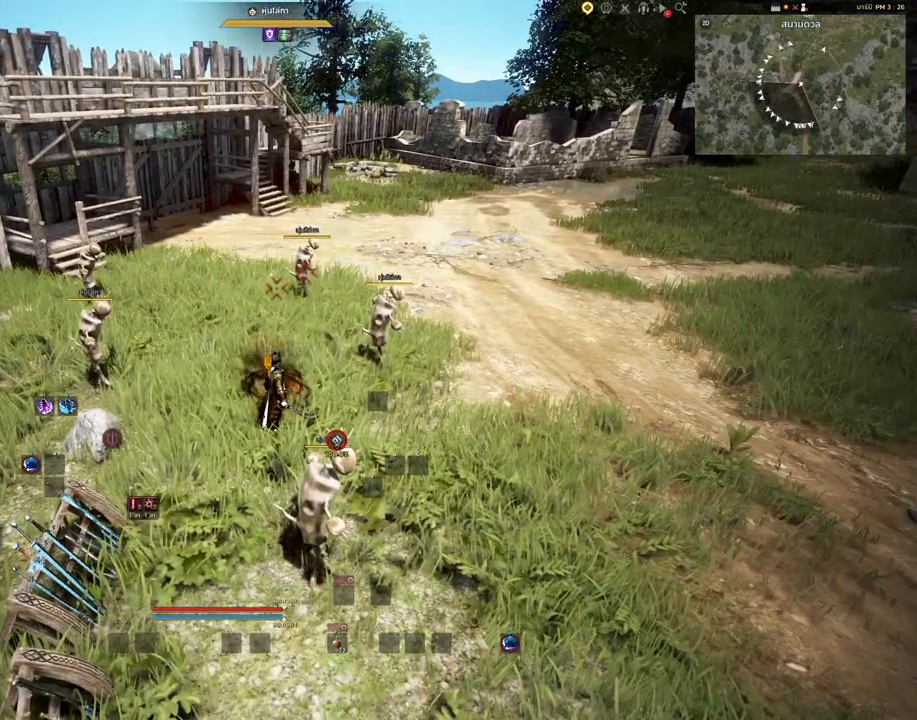
{"keys": ["shift"], "mouse": ["left"], "events": [[500, "mouse_left", "down"]]}
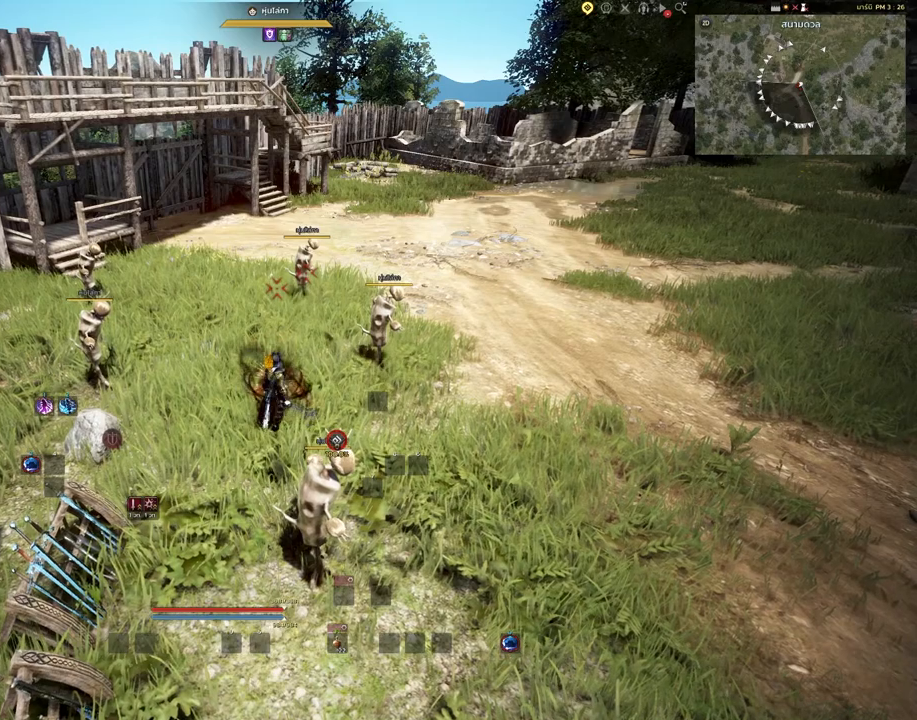
{"keys": ["shift"], "mouse": ["left"], "events": []}
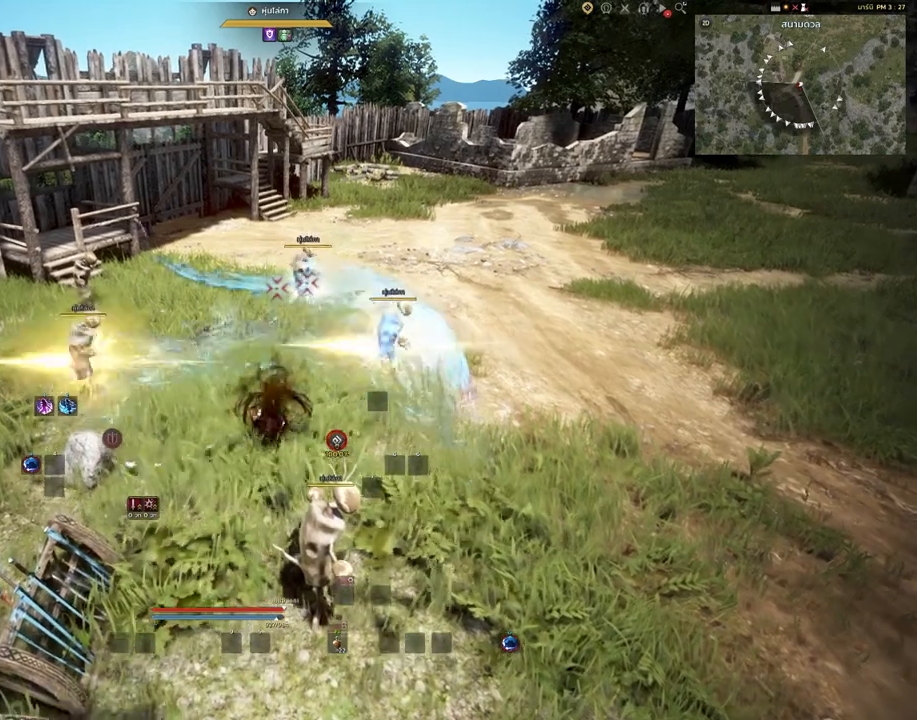
{"keys": [], "mouse": ["left"], "events": [[50, "shift", "up"]]}
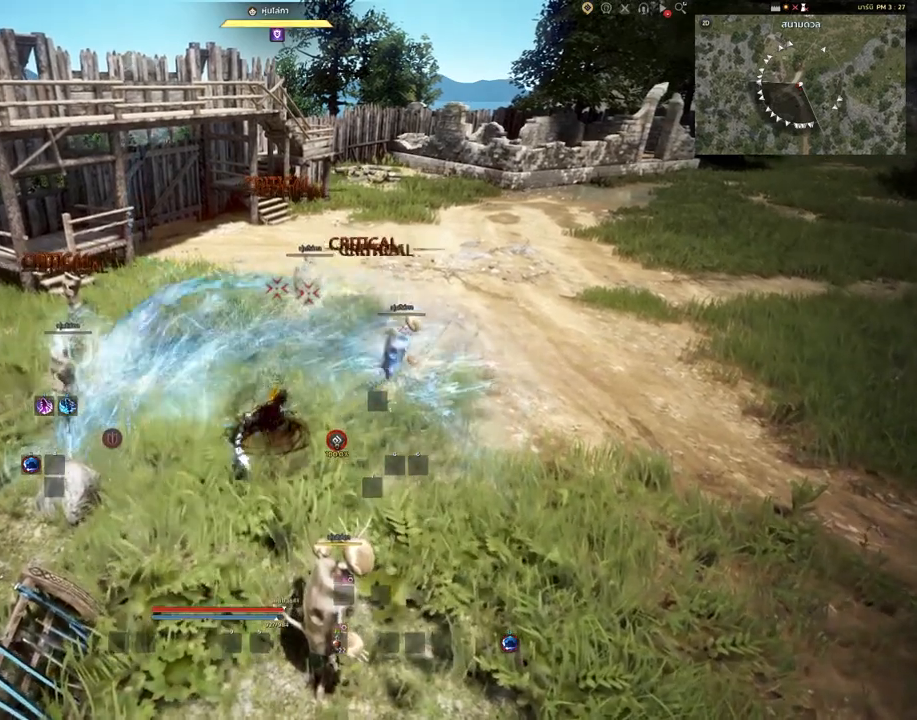
{"keys": [], "mouse": [], "events": [[267, "mouse_left", "up"]]}
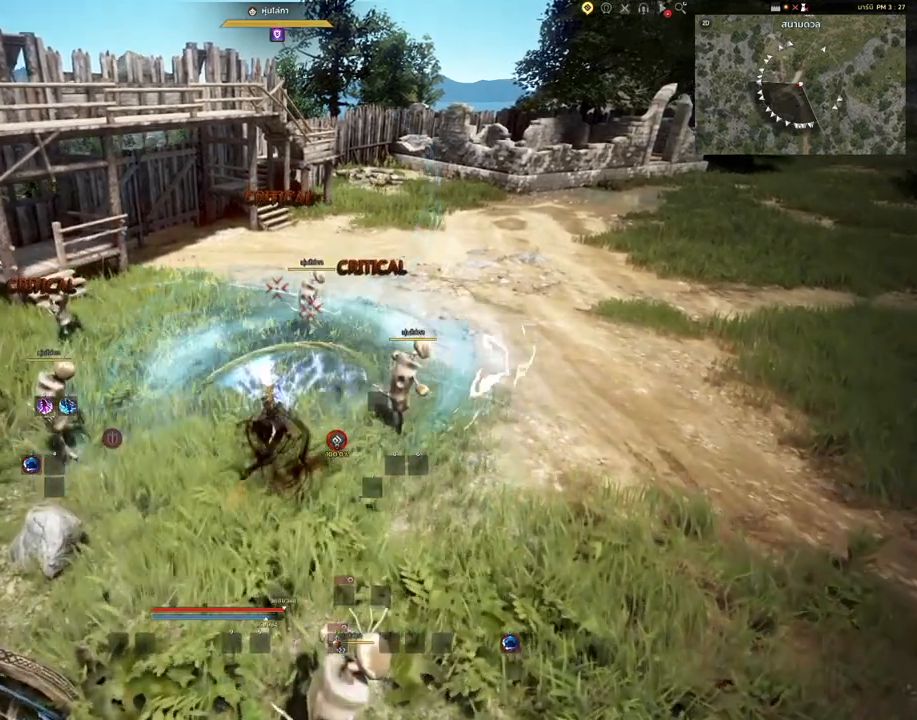
{"keys": [], "mouse": [], "events": []}
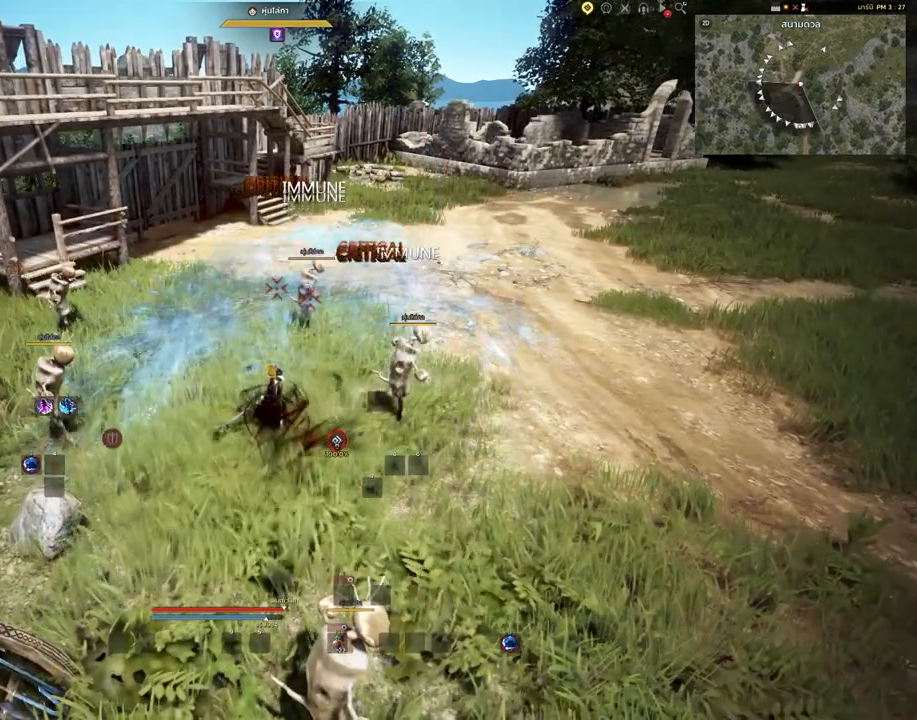
{"keys": [], "mouse": [], "events": []}
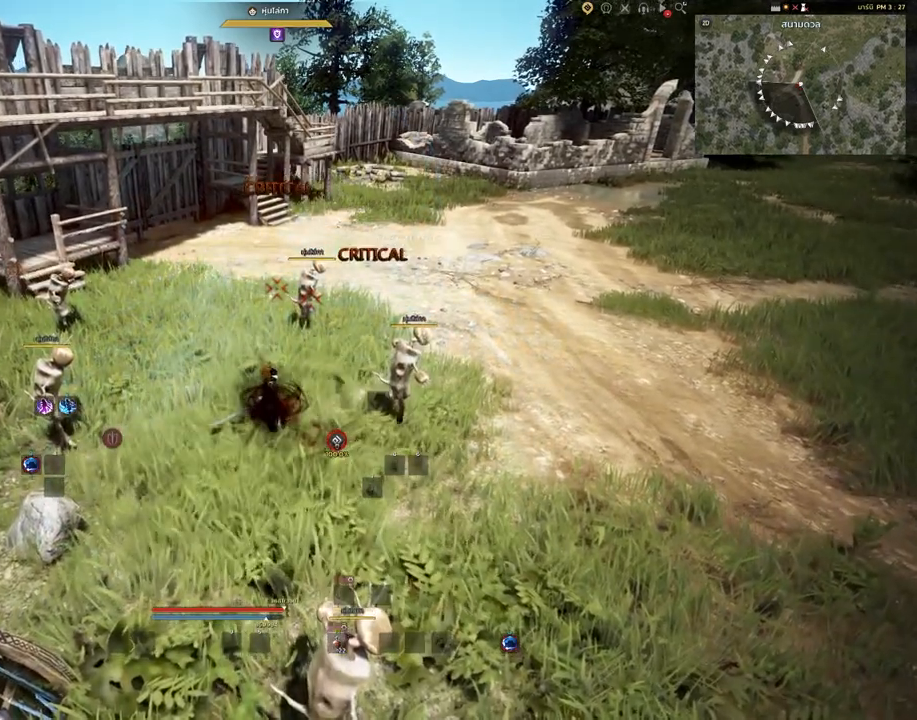
{"keys": [], "mouse": [], "events": []}
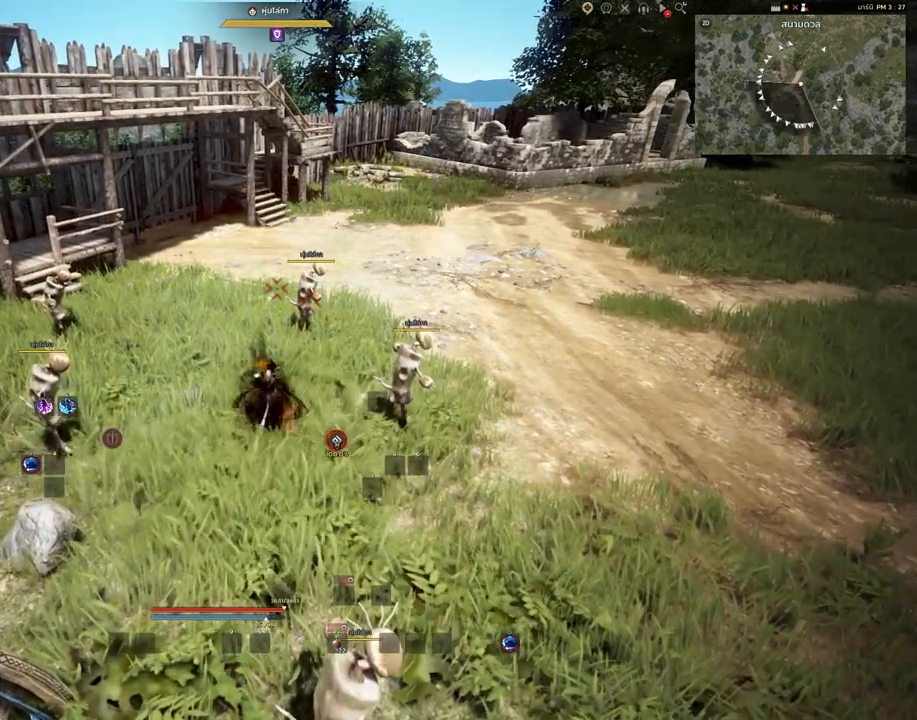
{"keys": [], "mouse": [], "events": []}
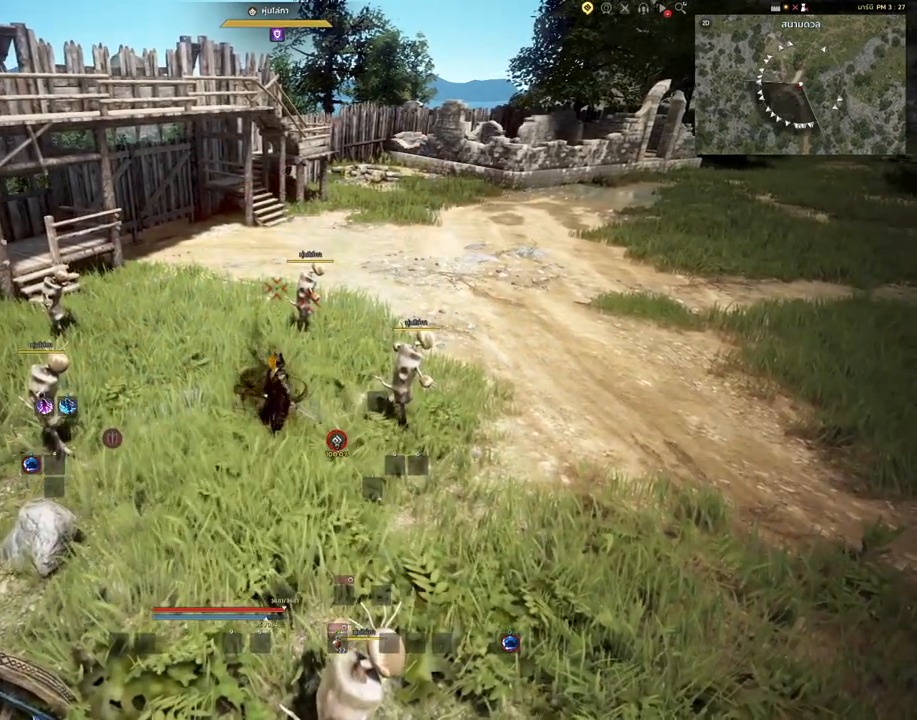
{"keys": [], "mouse": [], "events": []}
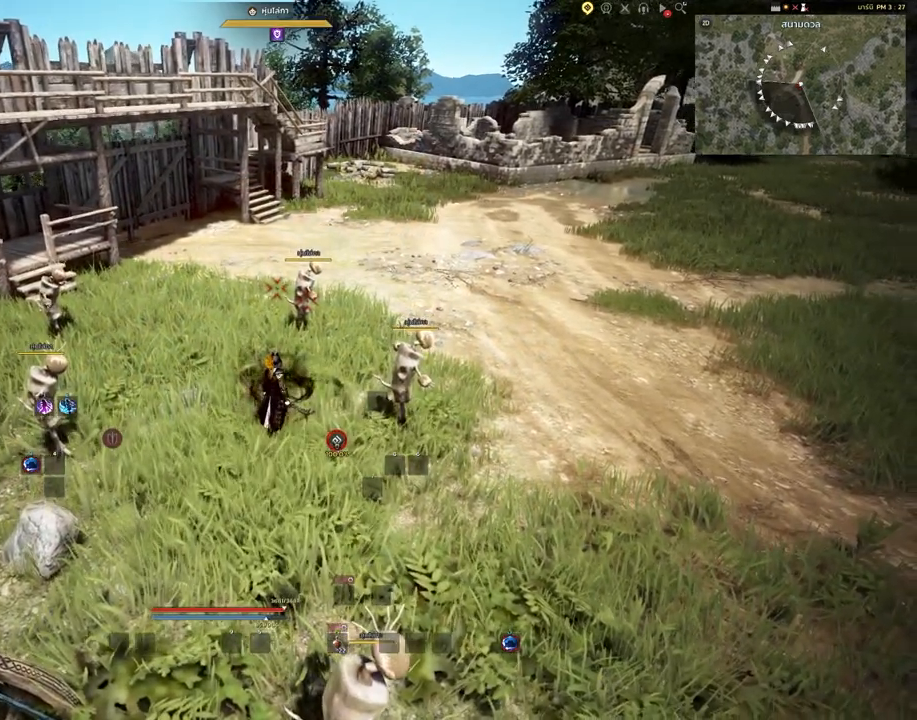
{"keys": [], "mouse": [], "events": []}
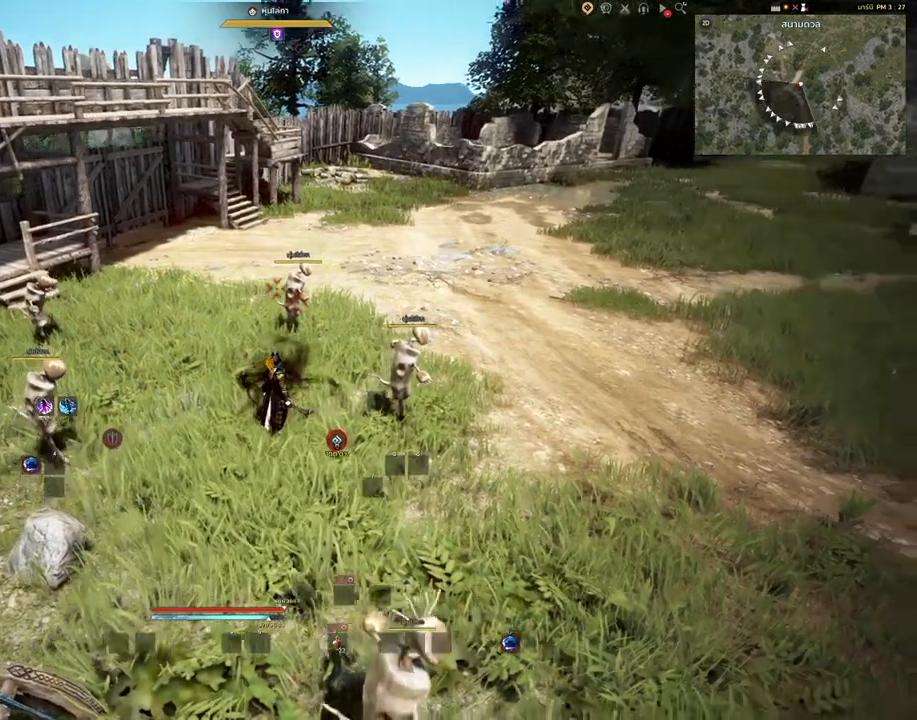
{"keys": ["w"], "mouse": [], "events": [[433, "w", "down"]]}
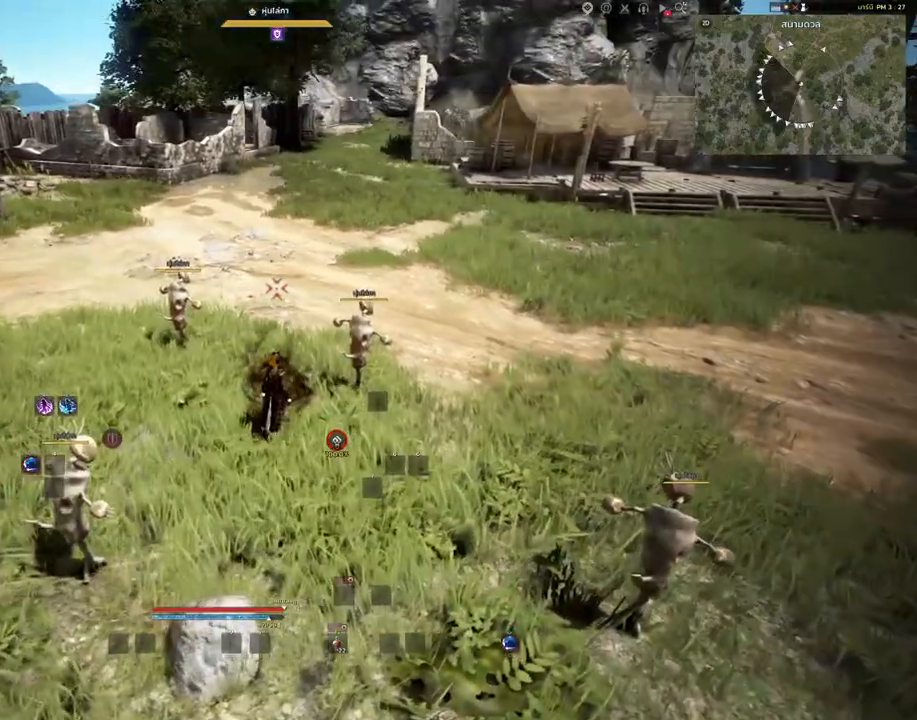
{"keys": ["w"], "mouse": [], "events": []}
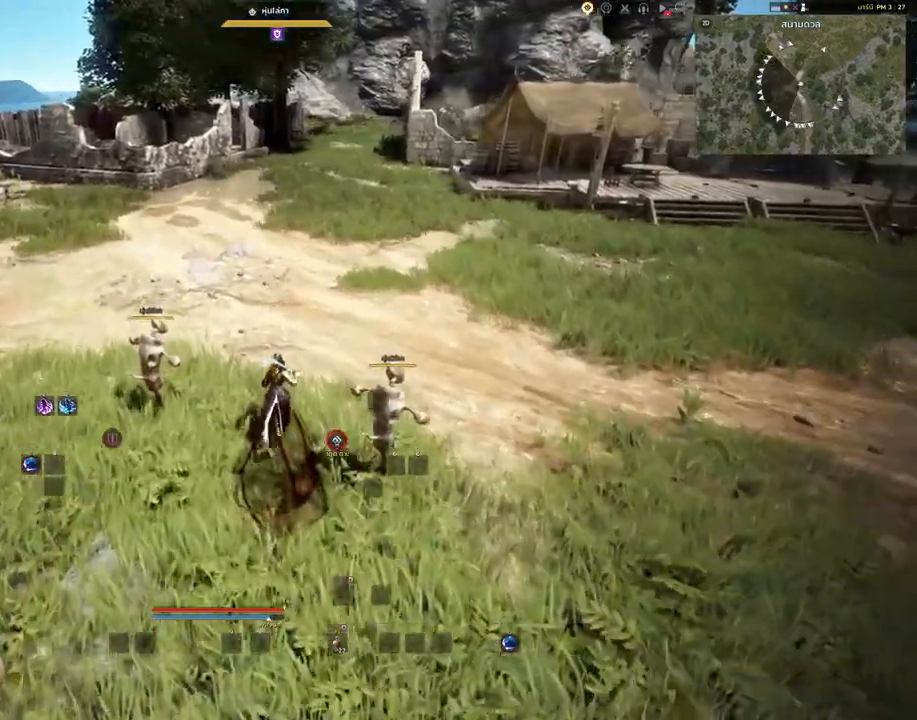
{"keys": [], "mouse": [], "events": [[333, "w", "up"]]}